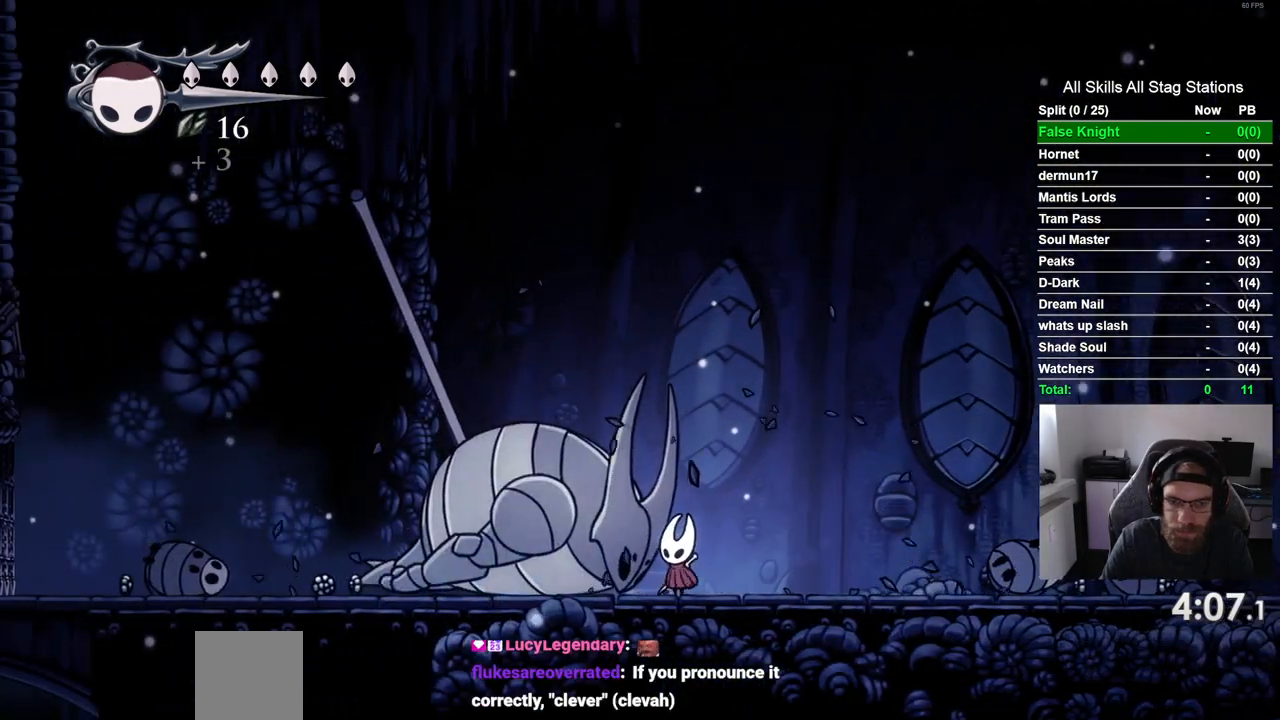
Gameplay with a controller (PlayStation layout); each line is a JSON object with the inputs held at the frame after it (dt_ms = milliseconds from this image to that frame). "events" lists button and stick changes between this image and that frame as [ms after this image, input, new state], when the widget could be followed in between. Not read: R1.
{"dt_ms": 500, "buttons": [], "left_stick": "center", "right_stick": "center", "events": [[33, "DPAD_UP", "down"], [67, "DPAD_UP", "up"], [250, "DPAD_RIGHT", "down"], [383, "DPAD_RIGHT", "up"]]}
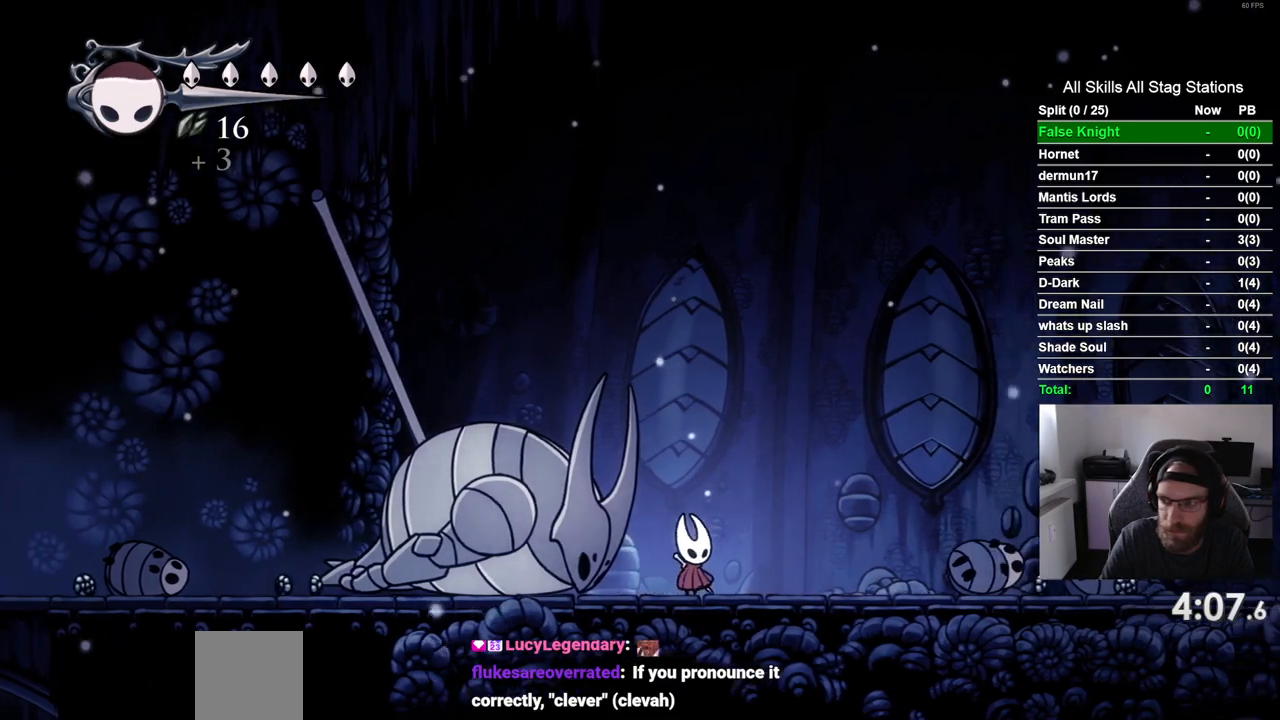
{"dt_ms": 500, "buttons": ["DPAD_UP"], "left_stick": "center", "right_stick": "center", "events": [[50, "DPAD_LEFT", "down"], [133, "DPAD_LEFT", "up"], [383, "DPAD_UP", "down"]]}
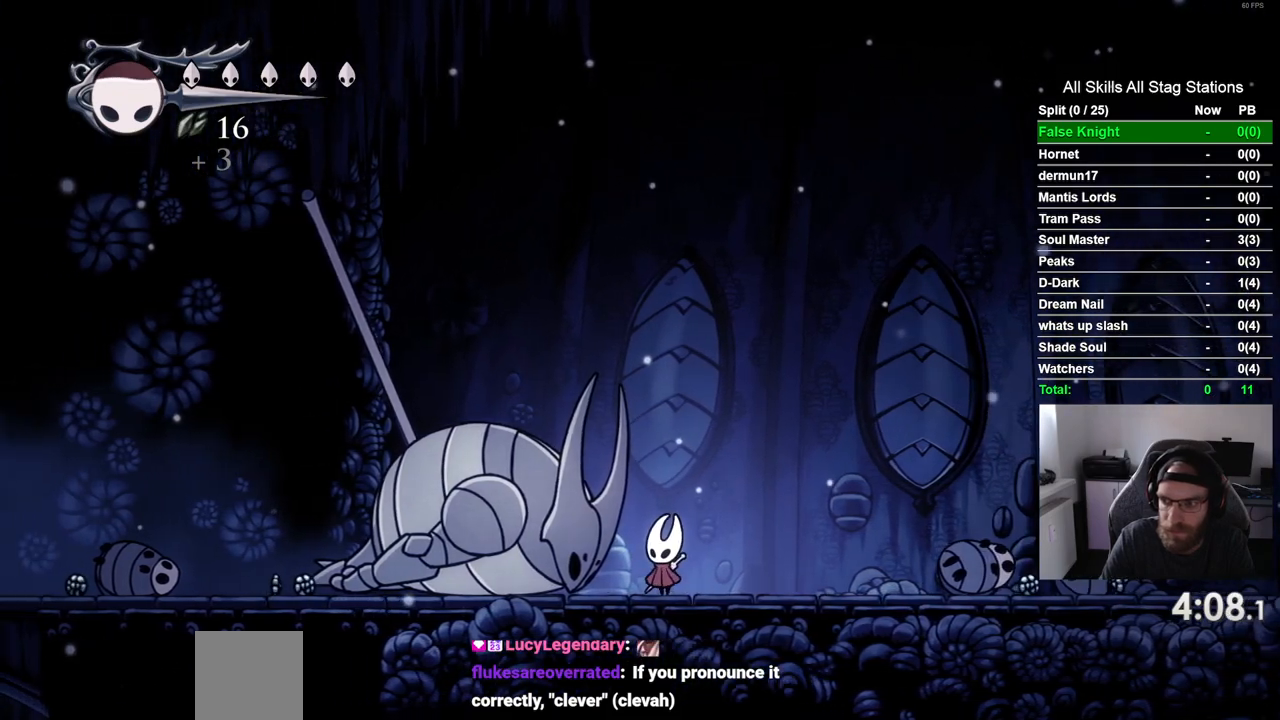
{"dt_ms": 500, "buttons": ["DPAD_UP"], "left_stick": "center", "right_stick": "center", "events": []}
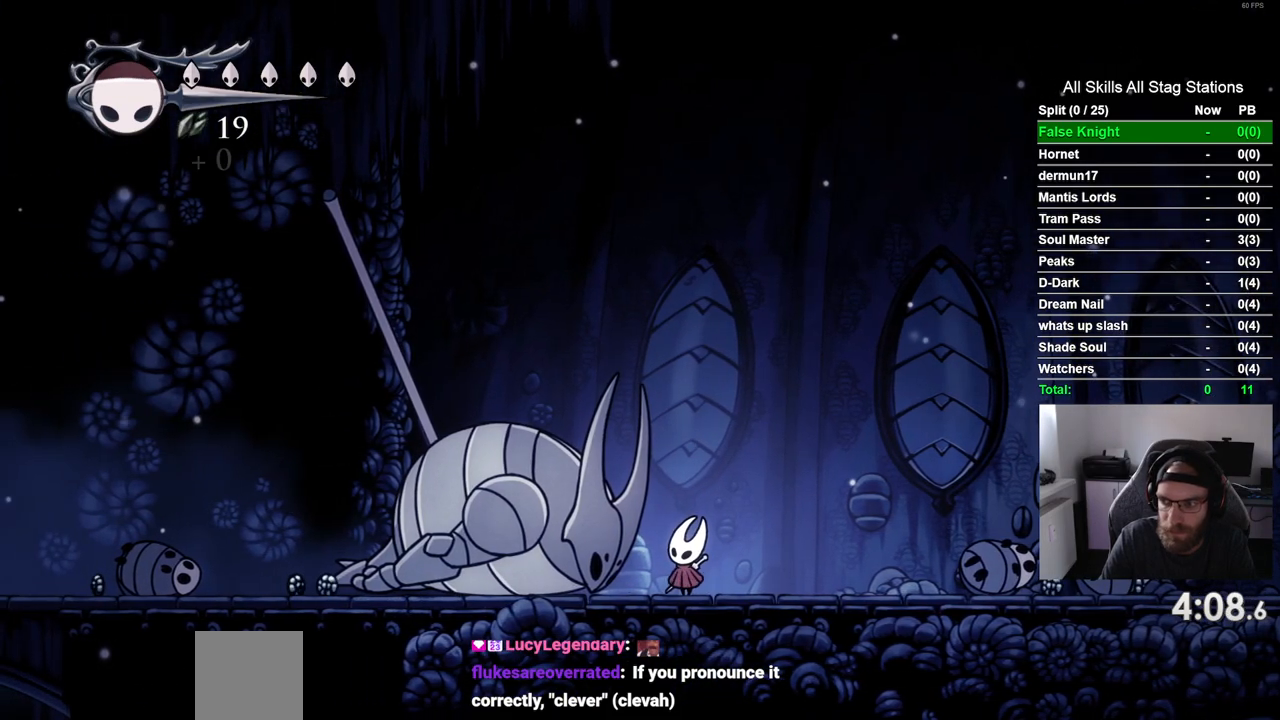
{"dt_ms": 500, "buttons": ["DPAD_UP"], "left_stick": "center", "right_stick": "center", "events": [[283, "SQUARE", "down"], [433, "SQUARE", "up"]]}
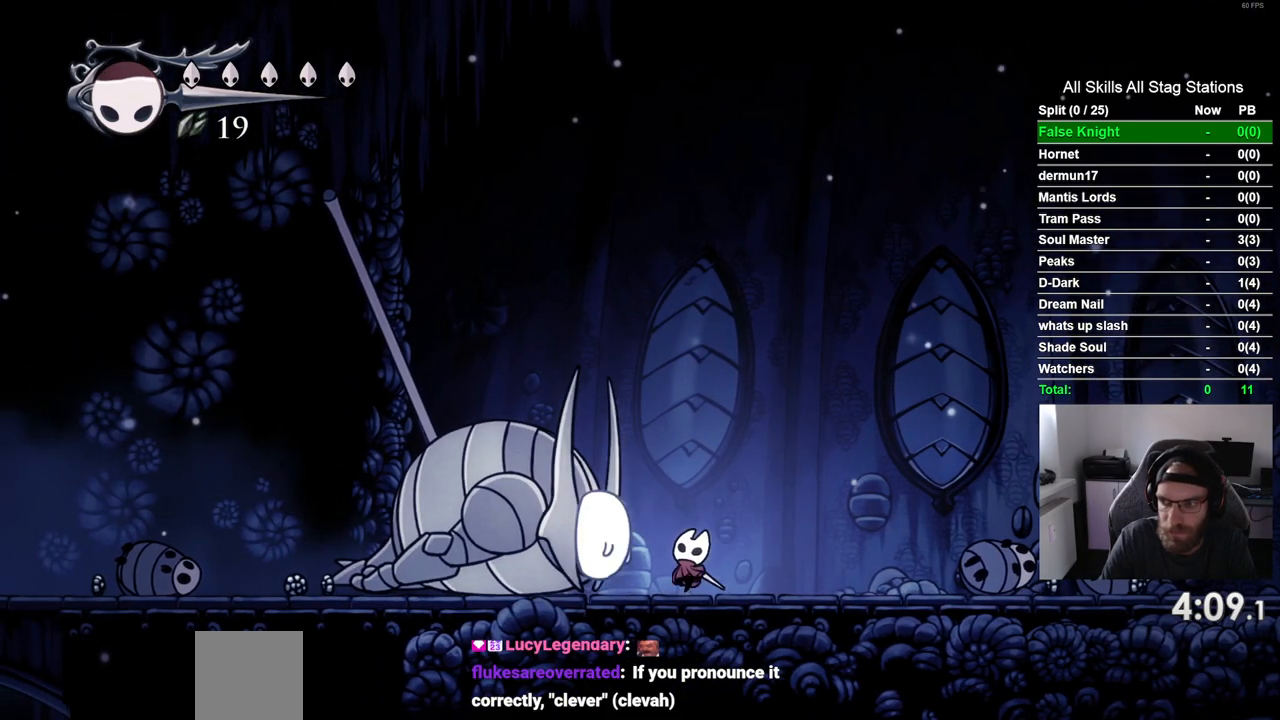
{"dt_ms": 500, "buttons": ["DPAD_UP"], "left_stick": "center", "right_stick": "center", "events": [[200, "SQUARE", "down"], [367, "SQUARE", "up"]]}
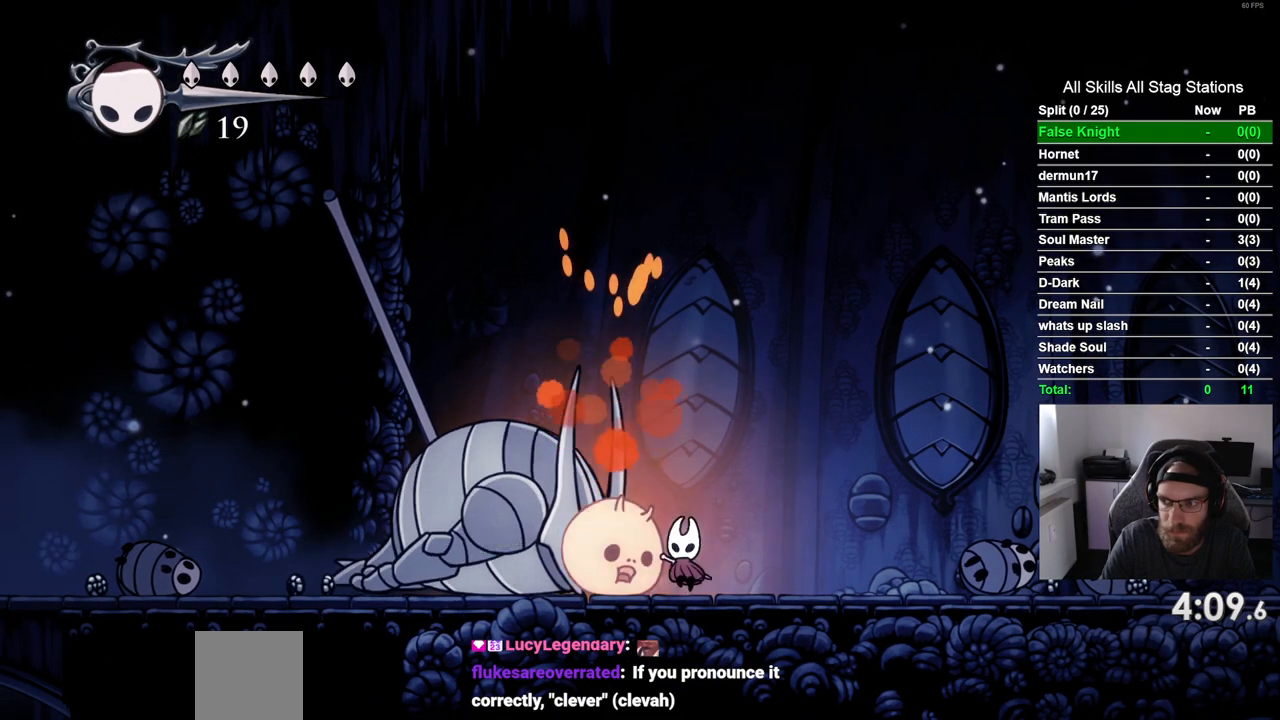
{"dt_ms": 500, "buttons": ["DPAD_UP"], "left_stick": "center", "right_stick": "center", "events": [[117, "SQUARE", "down"], [250, "SQUARE", "up"]]}
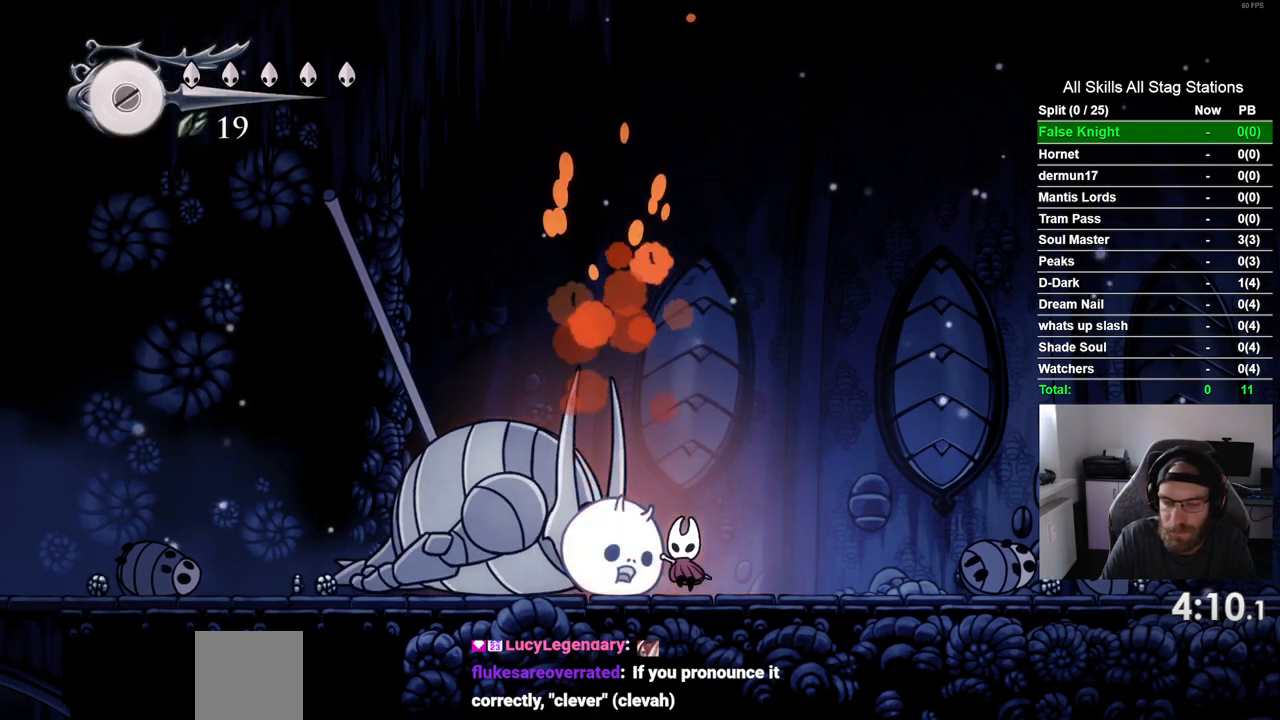
{"dt_ms": 500, "buttons": ["SQUARE", "DPAD_UP"], "left_stick": "center", "right_stick": "center", "events": [[50, "SQUARE", "down"], [183, "SQUARE", "up"], [450, "SQUARE", "down"]]}
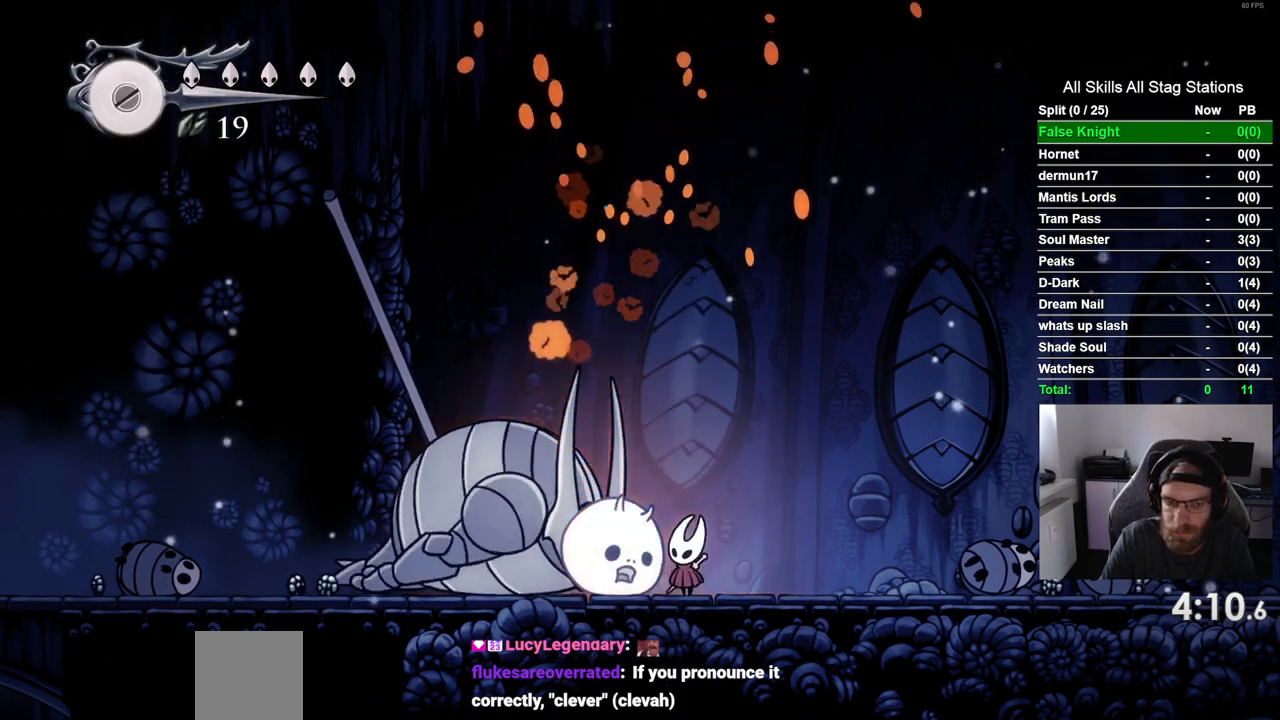
{"dt_ms": 500, "buttons": ["DPAD_UP"], "left_stick": "center", "right_stick": "center", "events": [[117, "SQUARE", "up"], [333, "SQUARE", "down"], [500, "SQUARE", "up"]]}
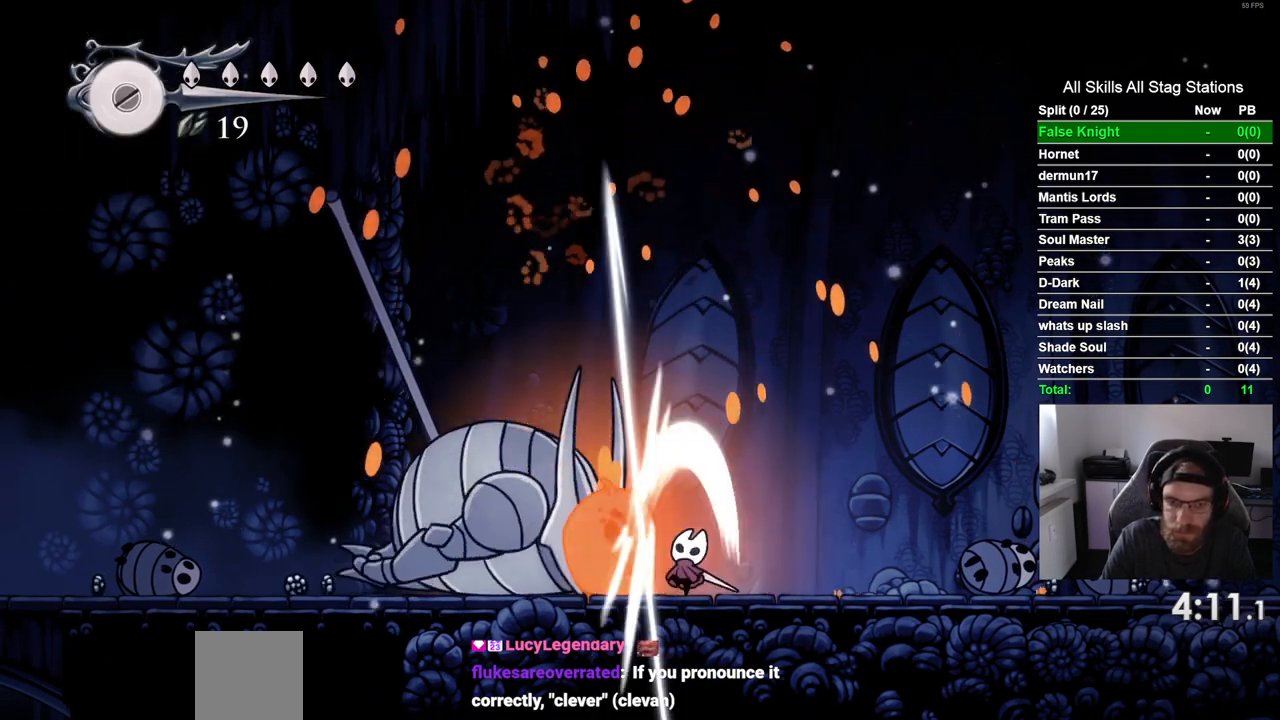
{"dt_ms": 500, "buttons": ["DPAD_UP"], "left_stick": "center", "right_stick": "center", "events": [[267, "SQUARE", "down"], [433, "SQUARE", "up"]]}
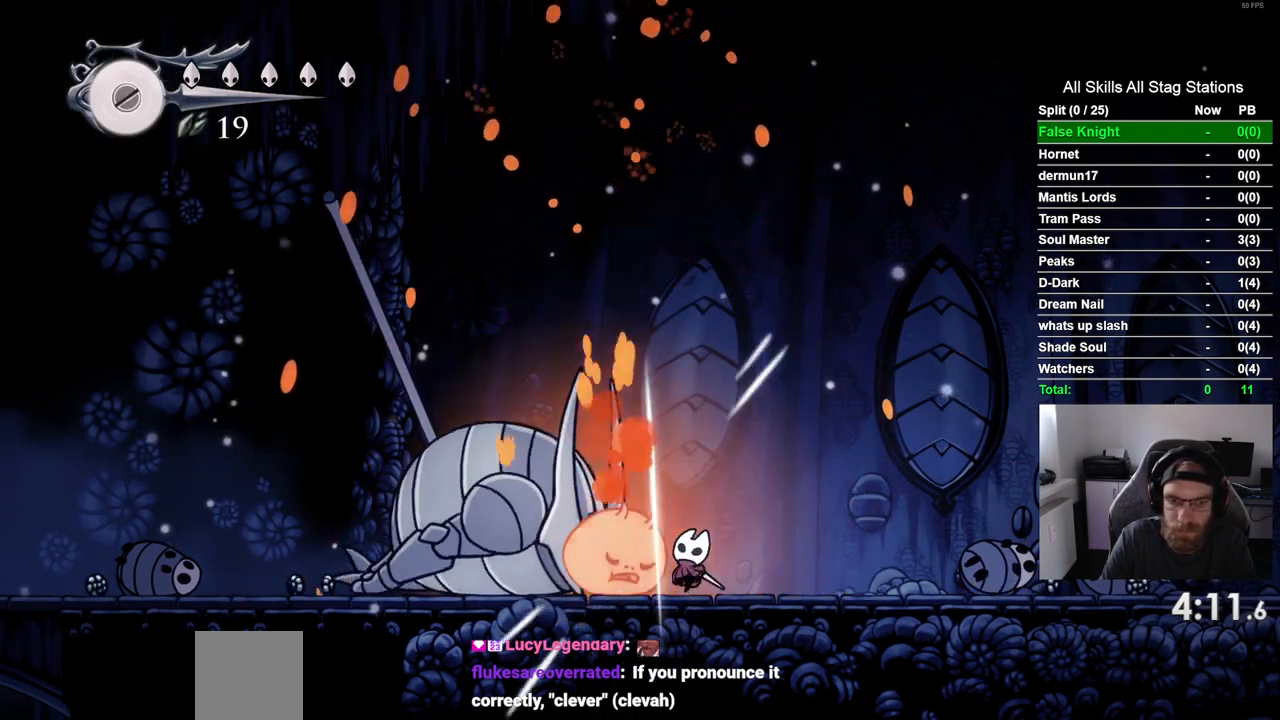
{"dt_ms": 500, "buttons": ["DPAD_UP"], "left_stick": "center", "right_stick": "center", "events": [[167, "SQUARE", "down"], [367, "SQUARE", "up"]]}
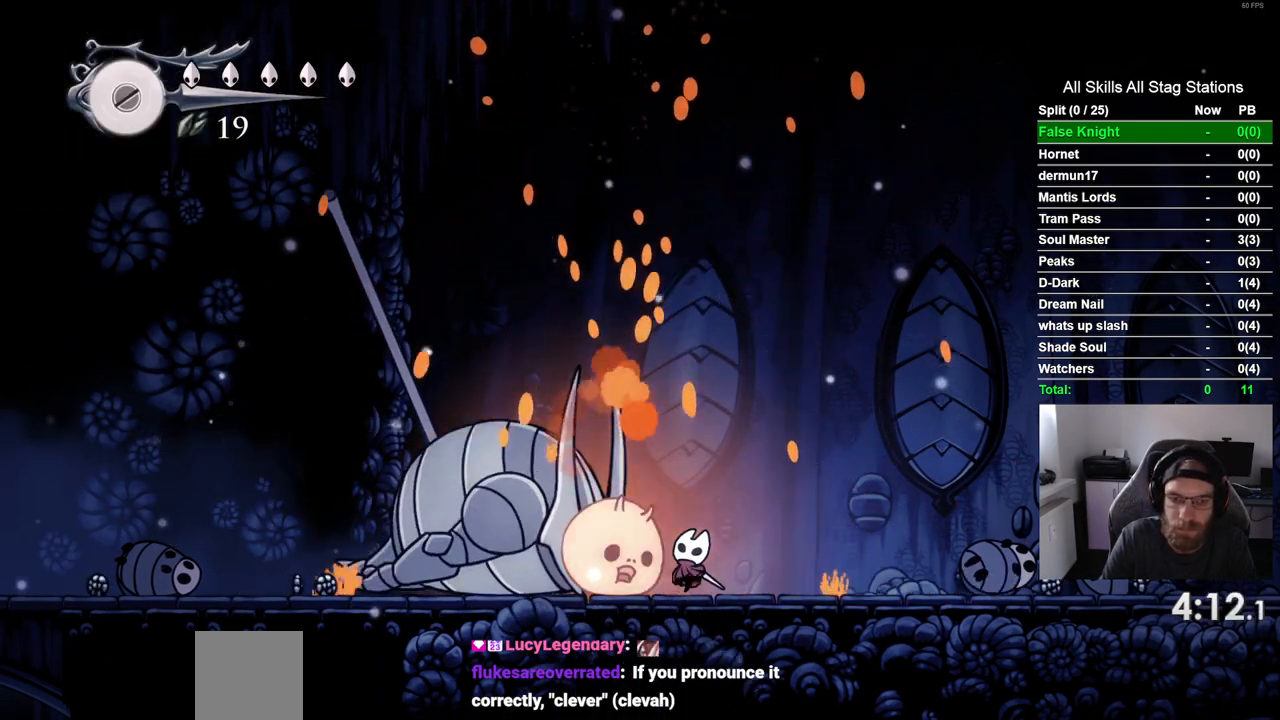
{"dt_ms": 1000, "buttons": [], "left_stick": "center", "right_stick": "center", "events": [[100, "SQUARE", "down"], [283, "SQUARE", "up"], [667, "DPAD_LEFT", "down"], [667, "DPAD_UP", "up"], [700, "SQUARE", "down"], [800, "DPAD_LEFT", "up"], [900, "SQUARE", "up"]]}
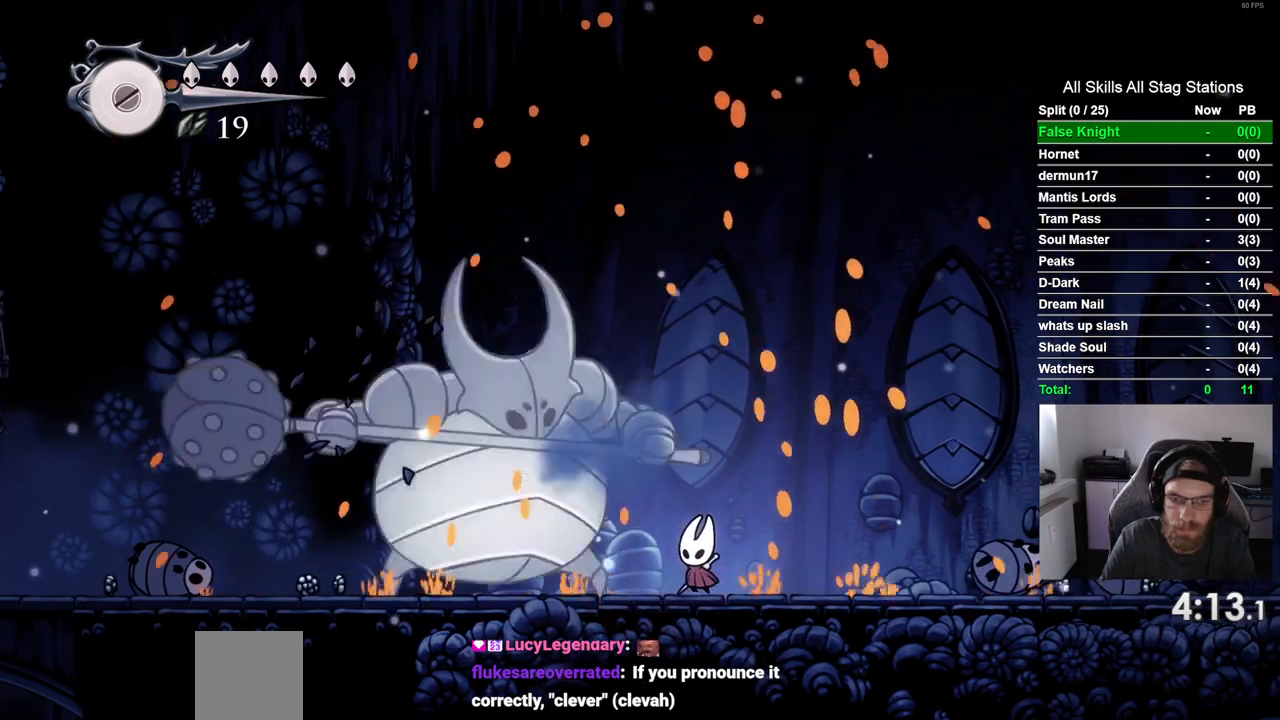
{"dt_ms": 500, "buttons": ["CROSS", "DPAD_UP"], "left_stick": "center", "right_stick": "center", "events": [[67, "DPAD_LEFT", "down"], [100, "SQUARE", "down"], [183, "DPAD_LEFT", "up"], [250, "SQUARE", "up"], [483, "CROSS", "down"], [483, "DPAD_UP", "down"]]}
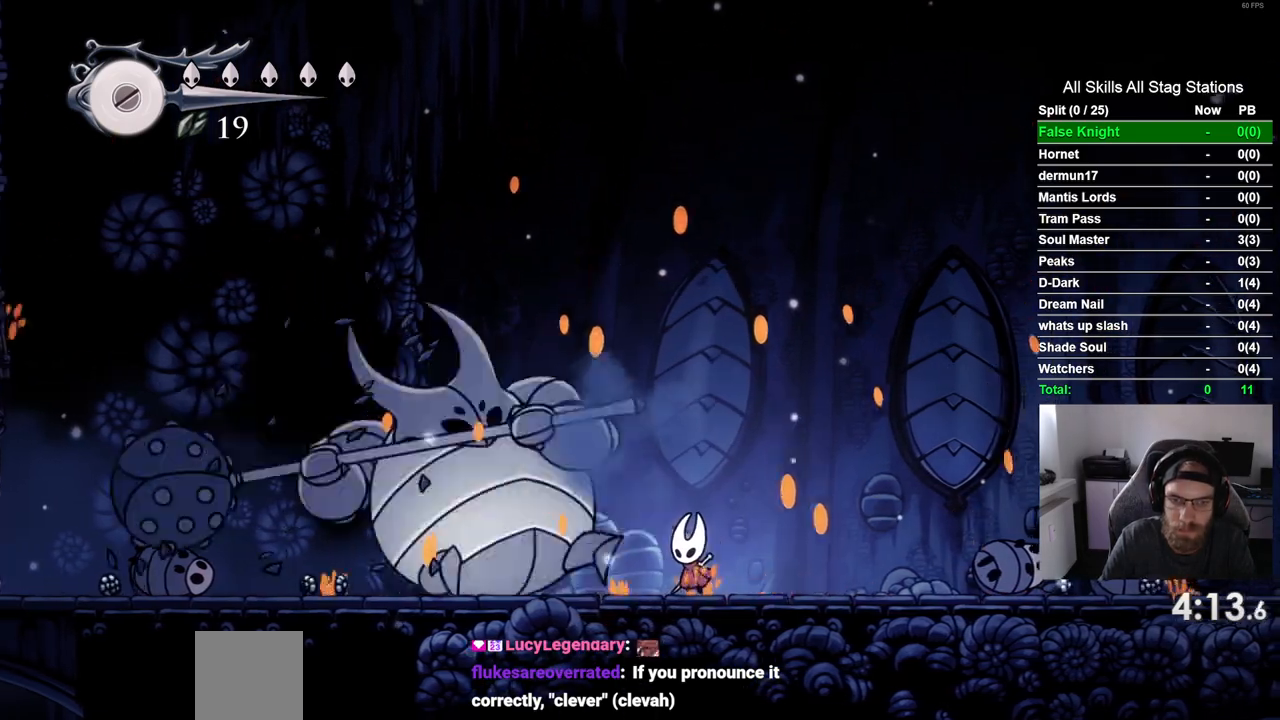
{"dt_ms": 1000, "buttons": ["SQUARE", "DPAD_RIGHT"], "left_stick": "center", "right_stick": "center", "events": [[383, "DPAD_LEFT", "down"], [383, "SQUARE", "down"], [533, "DPAD_LEFT", "up"], [550, "CROSS", "up"], [600, "SQUARE", "up"], [717, "DPAD_LEFT", "down"], [717, "DPAD_UP", "up"], [817, "DPAD_UP", "down"], [850, "DPAD_LEFT", "up"], [850, "DPAD_UP", "up"], [900, "DPAD_RIGHT", "down"], [917, "SQUARE", "down"]]}
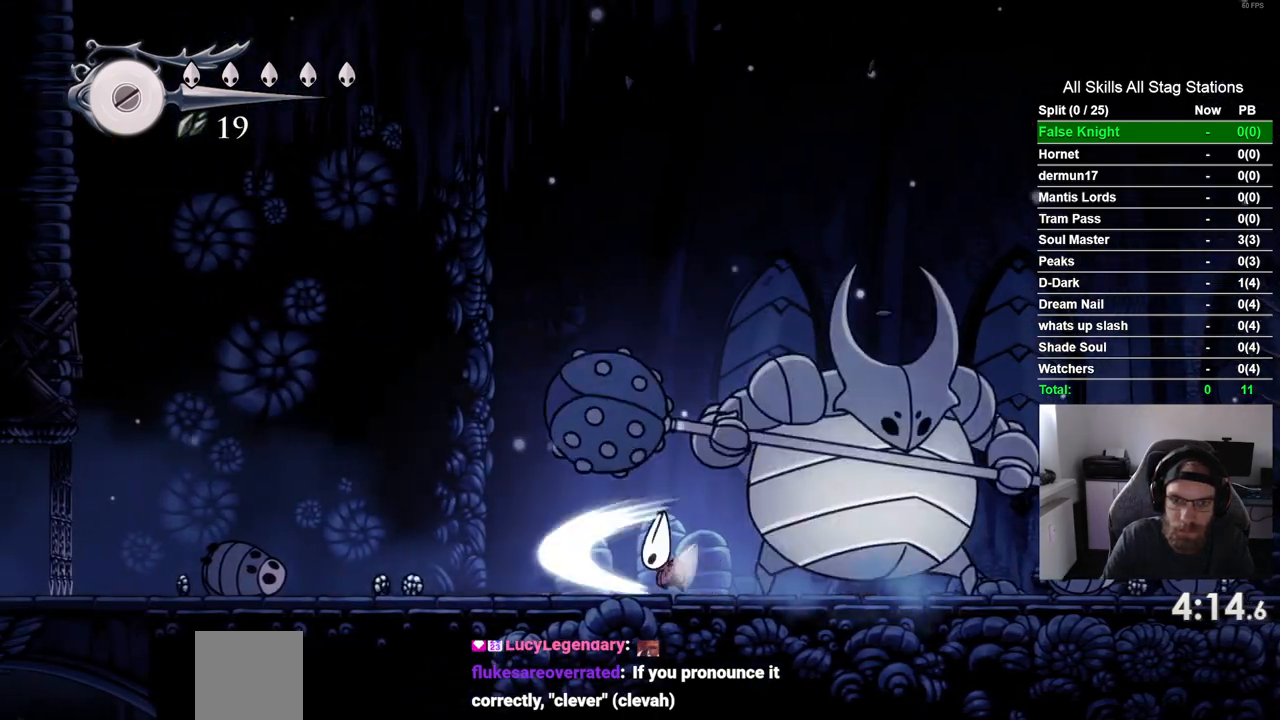
{"dt_ms": 500, "buttons": [], "left_stick": "center", "right_stick": "center", "events": [[50, "DPAD_RIGHT", "up"], [100, "SQUARE", "up"], [333, "SQUARE", "down"], [500, "SQUARE", "up"]]}
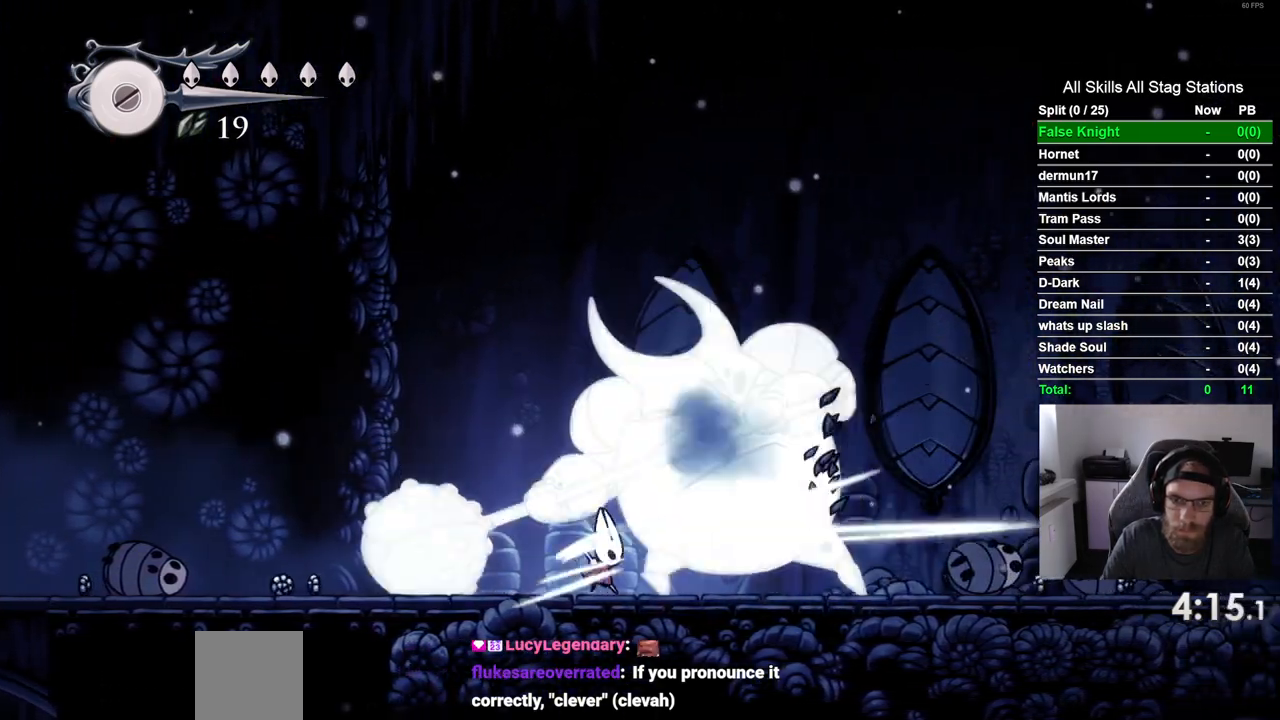
{"dt_ms": 500, "buttons": ["DPAD_LEFT"], "left_stick": "center", "right_stick": "center", "events": [[133, "DPAD_LEFT", "down"], [183, "SQUARE", "down"], [333, "SQUARE", "up"]]}
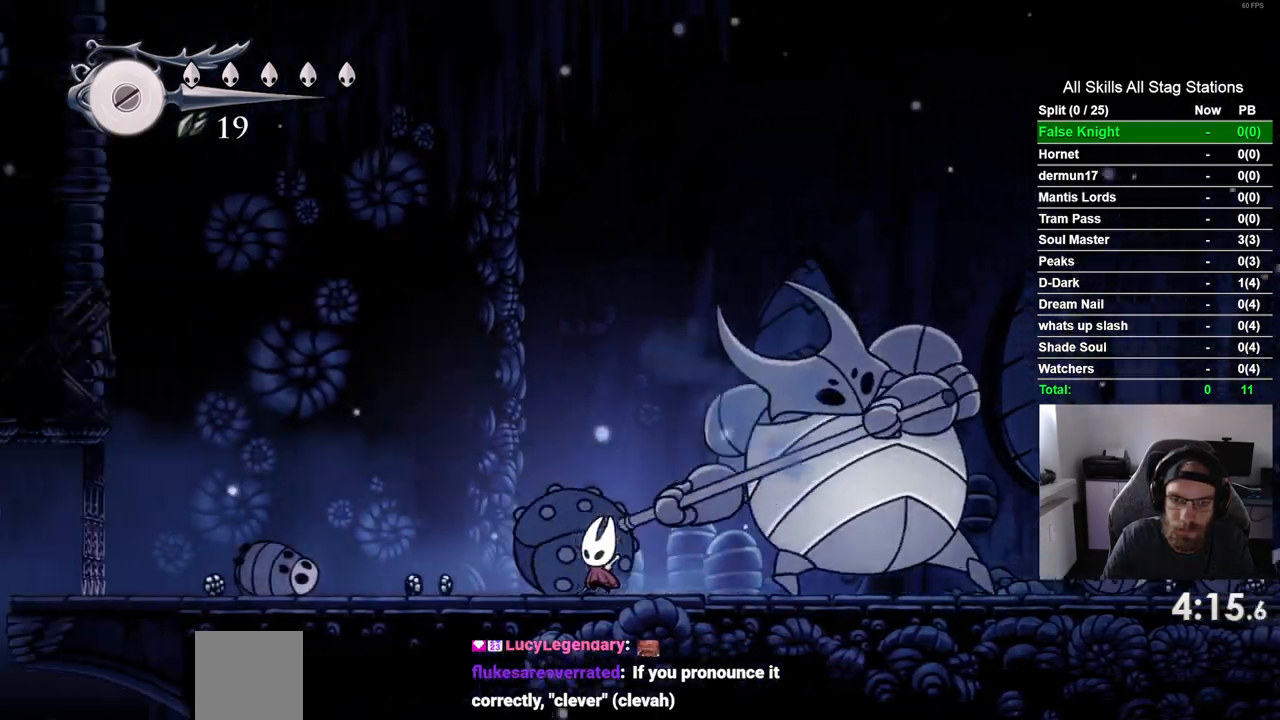
{"dt_ms": 500, "buttons": ["DPAD_LEFT"], "left_stick": "center", "right_stick": "center", "events": []}
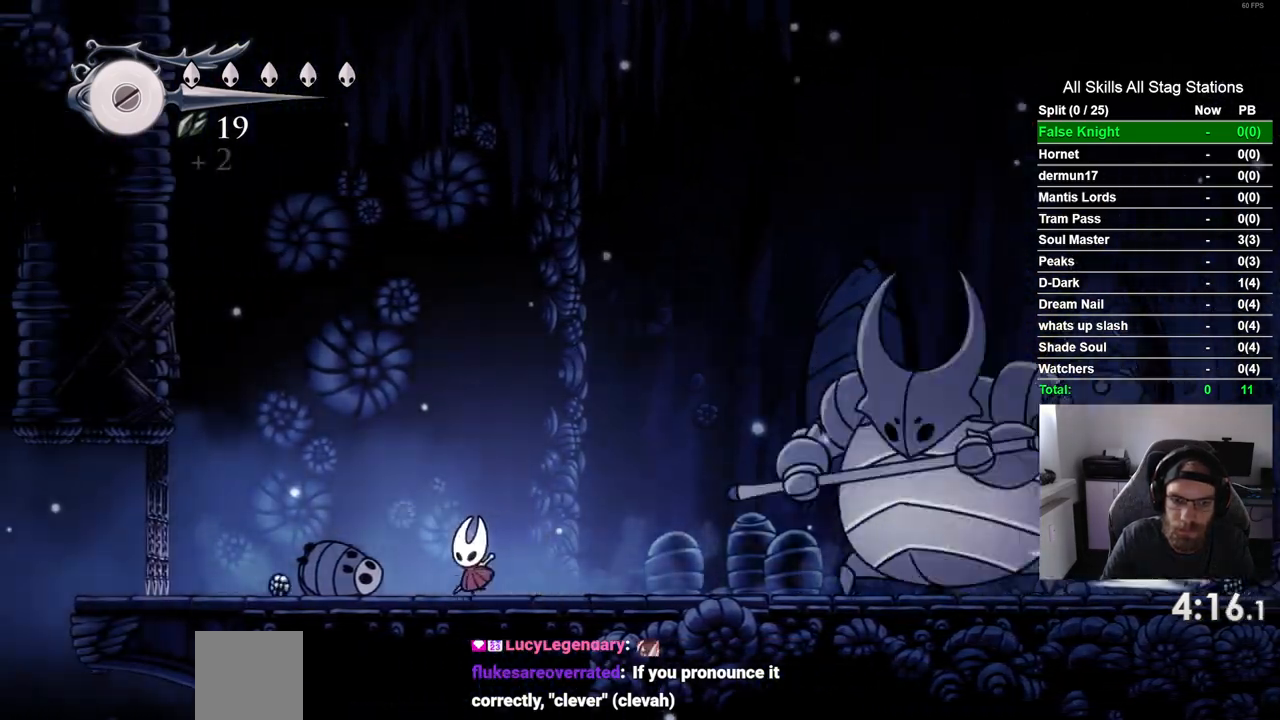
{"dt_ms": 500, "buttons": ["DPAD_LEFT"], "left_stick": "center", "right_stick": "center", "events": []}
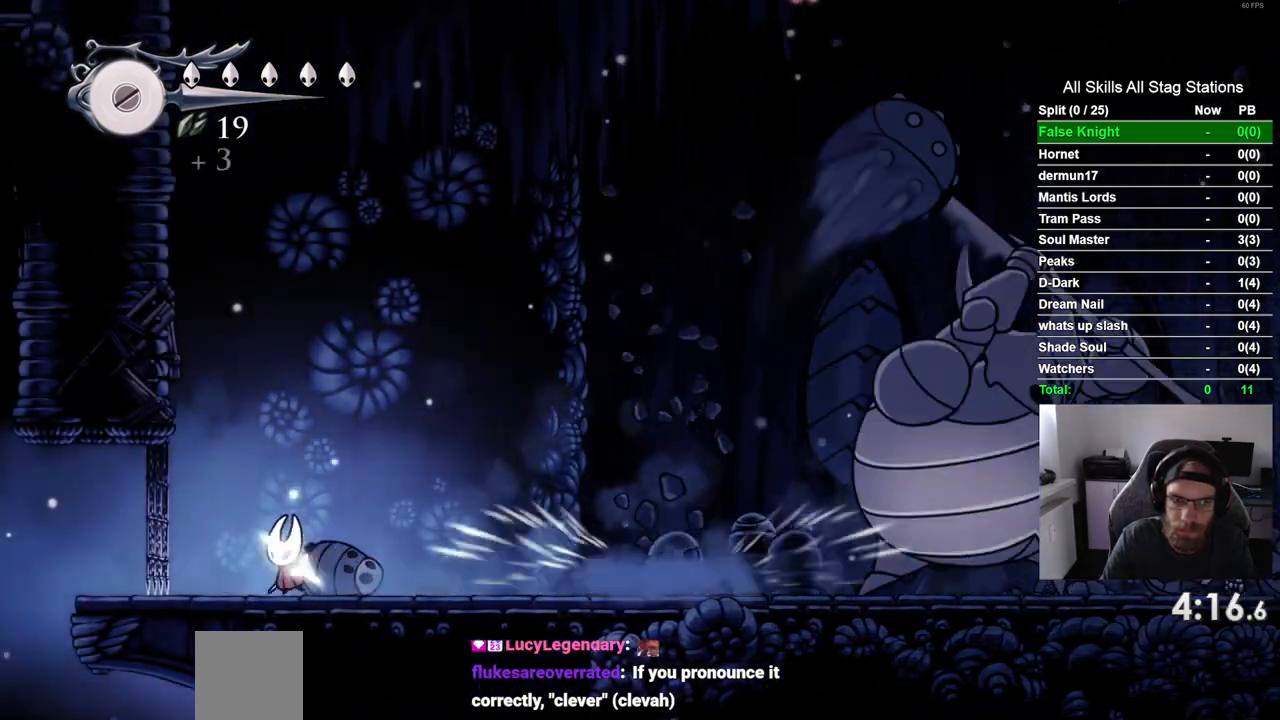
{"dt_ms": 500, "buttons": [], "left_stick": "center", "right_stick": "center", "events": [[333, "DPAD_LEFT", "up"]]}
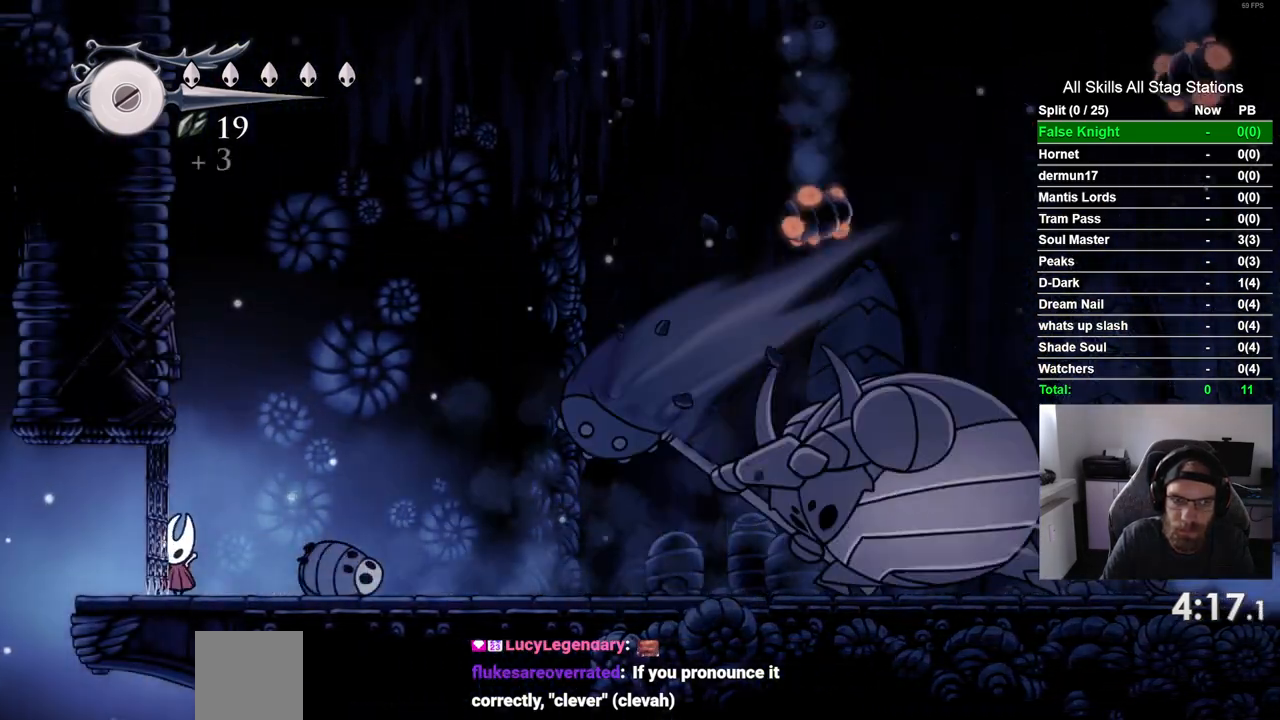
{"dt_ms": 500, "buttons": [], "left_stick": "center", "right_stick": "center", "events": [[50, "DPAD_RIGHT", "down"], [150, "DPAD_RIGHT", "up"]]}
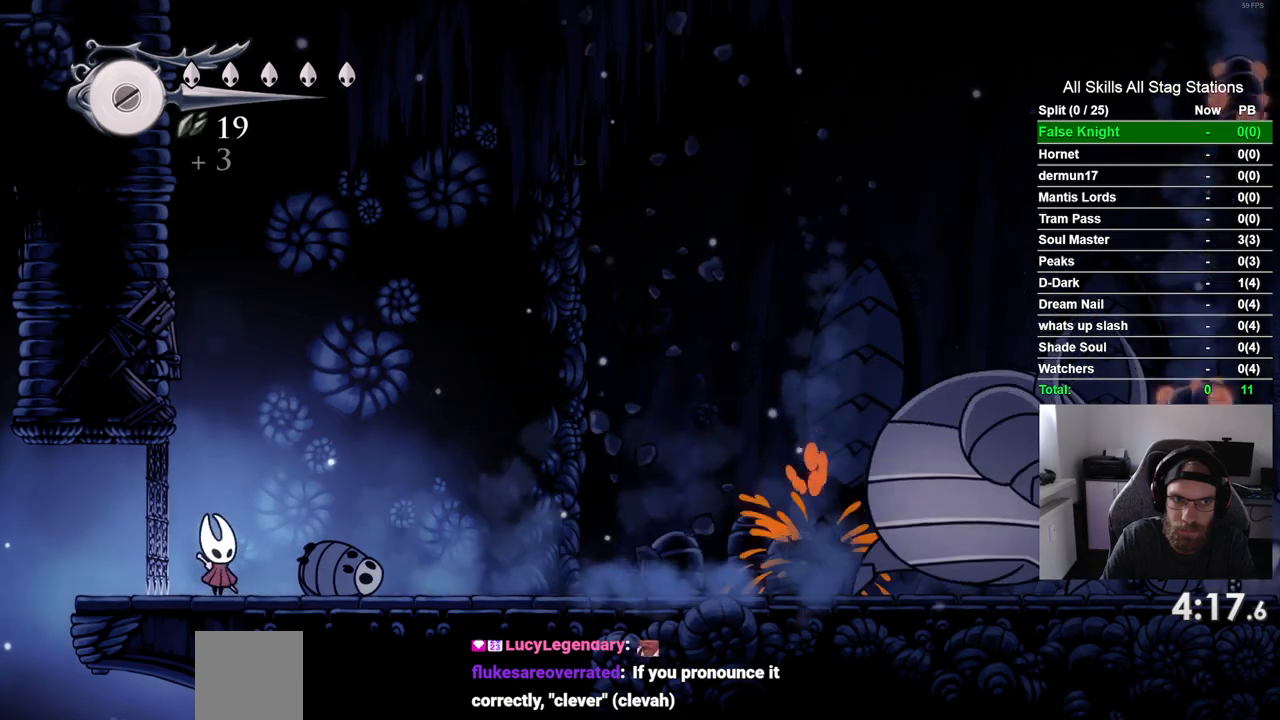
{"dt_ms": 500, "buttons": ["DPAD_RIGHT"], "left_stick": "center", "right_stick": "center", "events": [[467, "DPAD_RIGHT", "down"]]}
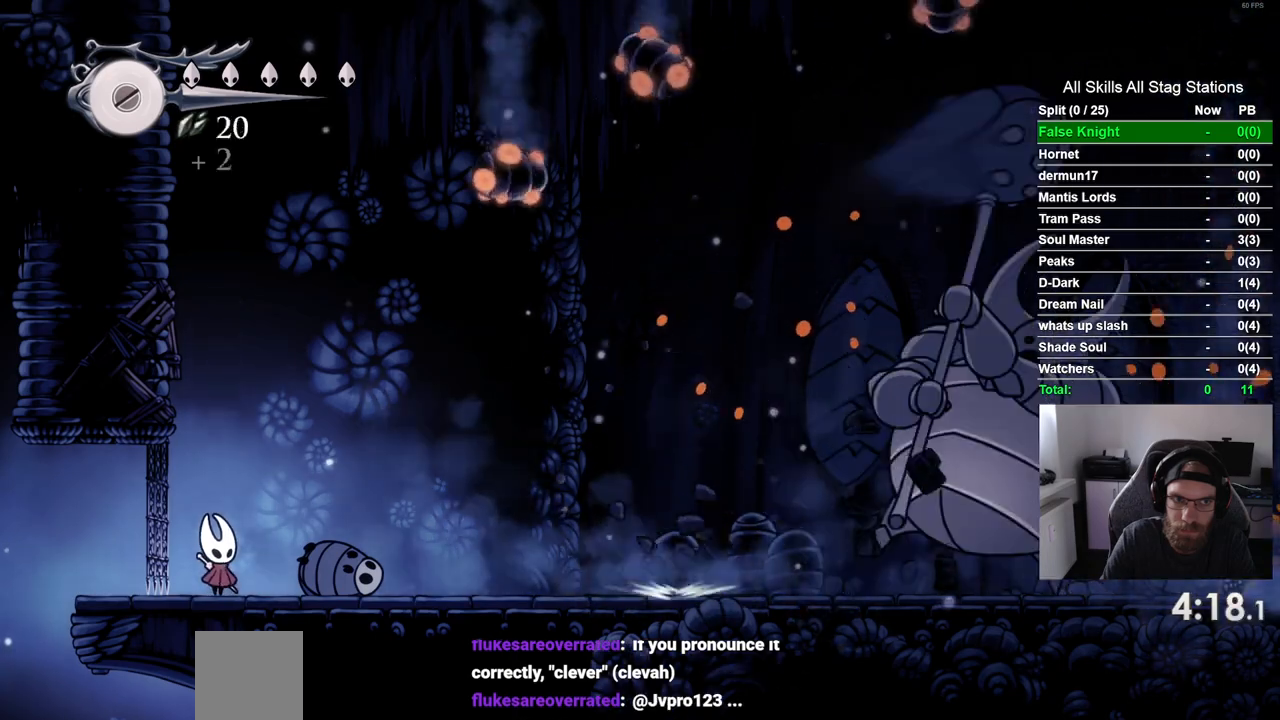
{"dt_ms": 500, "buttons": ["SQUARE"], "left_stick": "center", "right_stick": "center", "events": [[367, "SQUARE", "down"], [433, "DPAD_RIGHT", "up"]]}
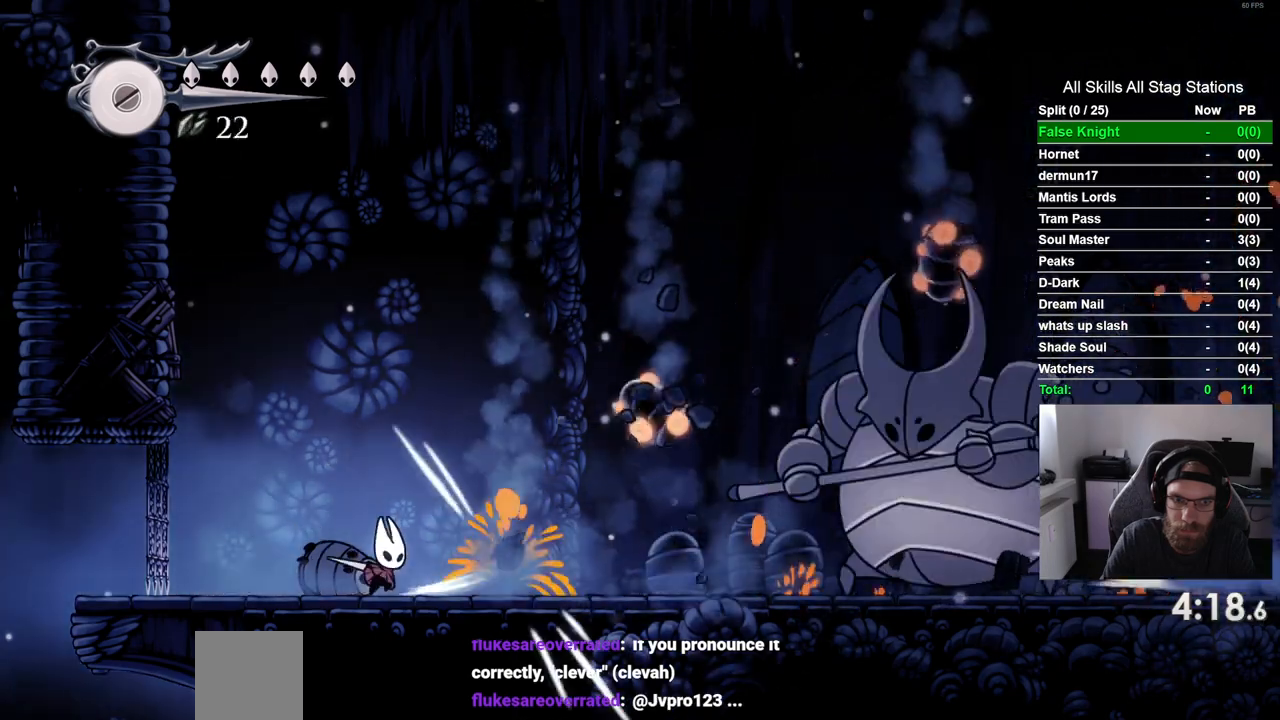
{"dt_ms": 500, "buttons": ["DPAD_RIGHT"], "left_stick": "center", "right_stick": "center", "events": [[50, "SQUARE", "up"], [350, "DPAD_RIGHT", "down"]]}
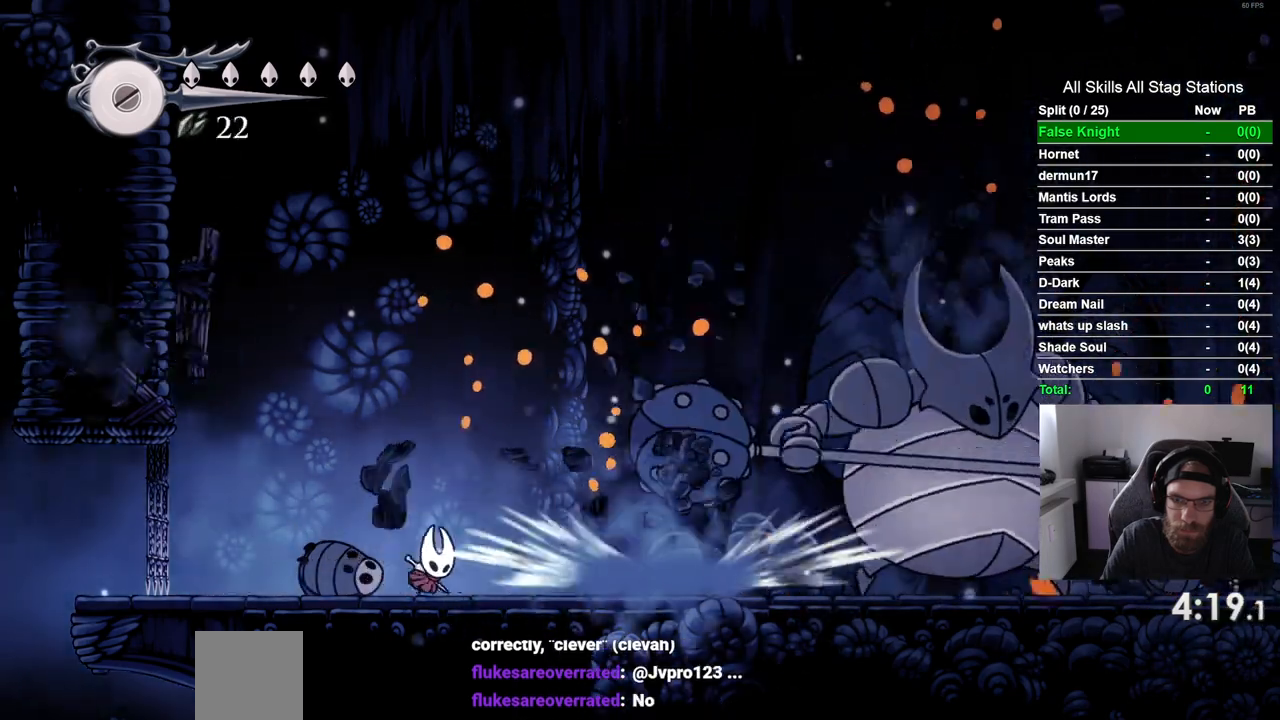
{"dt_ms": 500, "buttons": ["DPAD_RIGHT"], "left_stick": "center", "right_stick": "center", "events": []}
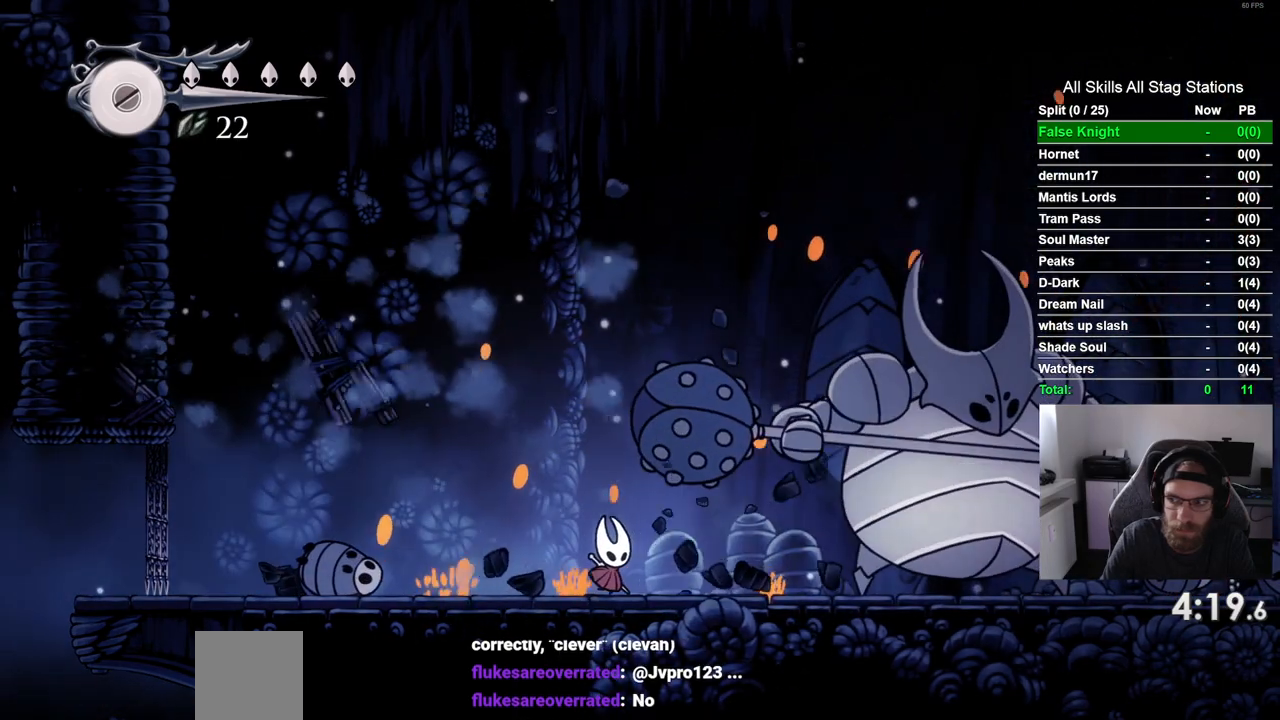
{"dt_ms": 500, "buttons": ["SQUARE"], "left_stick": "center", "right_stick": "center", "events": [[300, "SQUARE", "down"], [367, "DPAD_RIGHT", "up"]]}
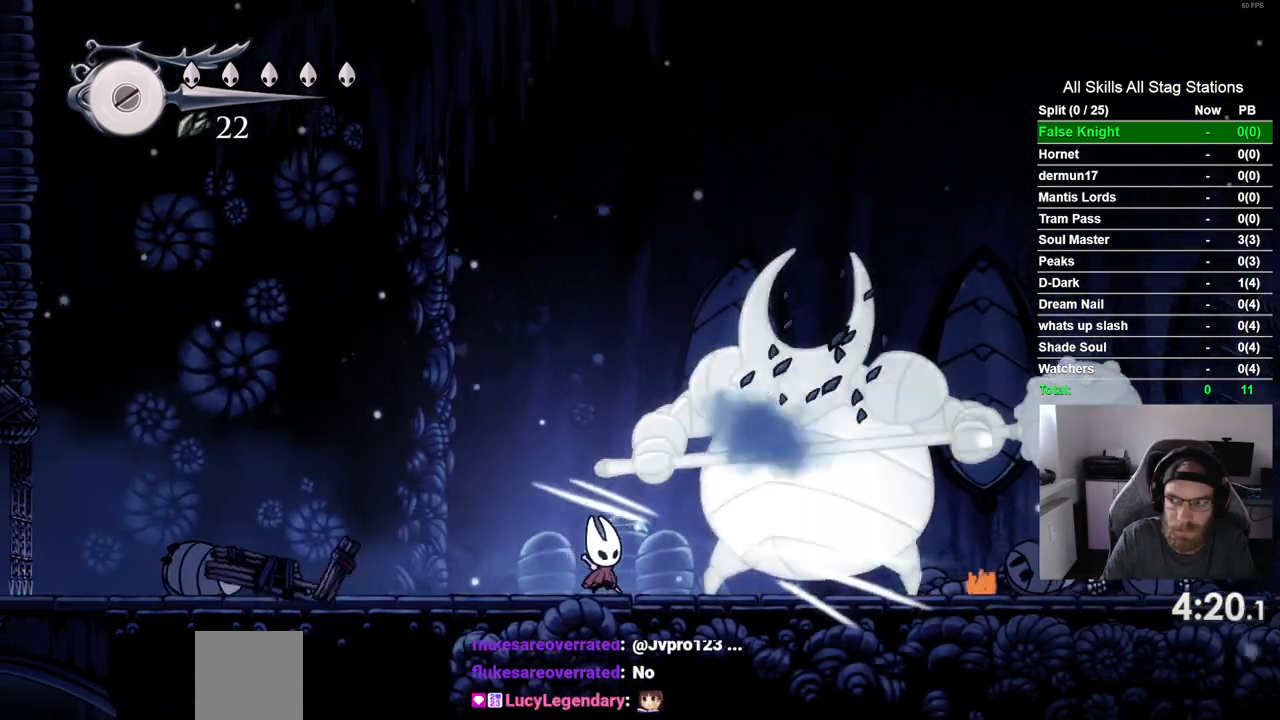
{"dt_ms": 500, "buttons": [], "left_stick": "center", "right_stick": "center", "events": [[17, "SQUARE", "up"], [133, "DPAD_RIGHT", "down"], [217, "SQUARE", "down"], [267, "DPAD_RIGHT", "up"], [400, "SQUARE", "up"]]}
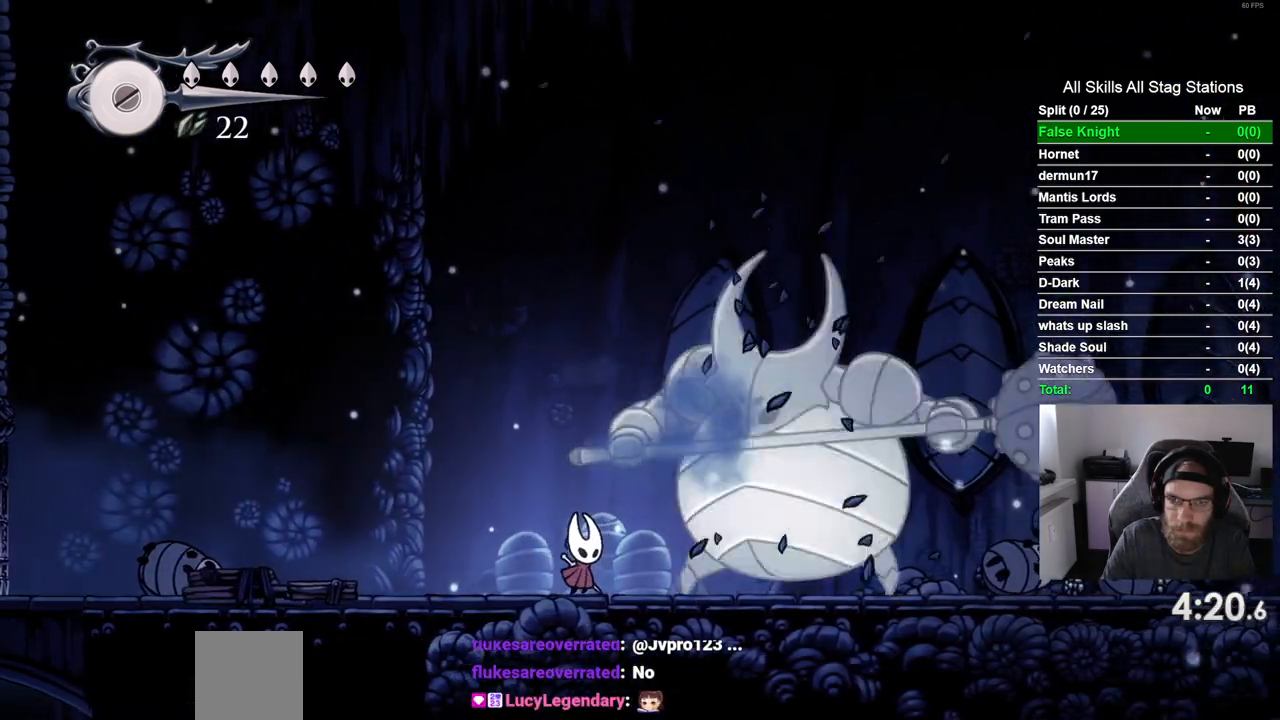
{"dt_ms": 500, "buttons": [], "left_stick": "center", "right_stick": "center", "events": [[67, "DPAD_RIGHT", "down"], [133, "SQUARE", "down"], [183, "DPAD_RIGHT", "up"], [317, "SQUARE", "up"]]}
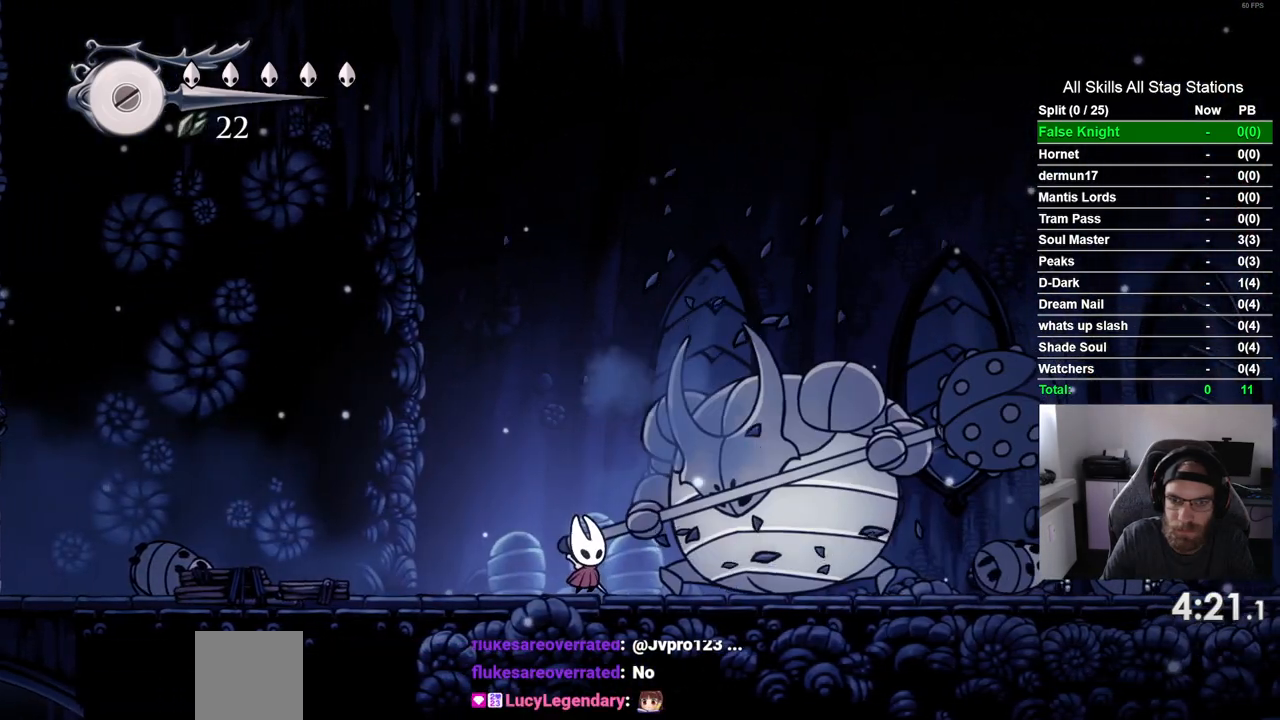
{"dt_ms": 500, "buttons": ["DPAD_RIGHT"], "left_stick": "center", "right_stick": "center", "events": [[33, "DPAD_RIGHT", "down"], [50, "SQUARE", "down"], [217, "SQUARE", "up"]]}
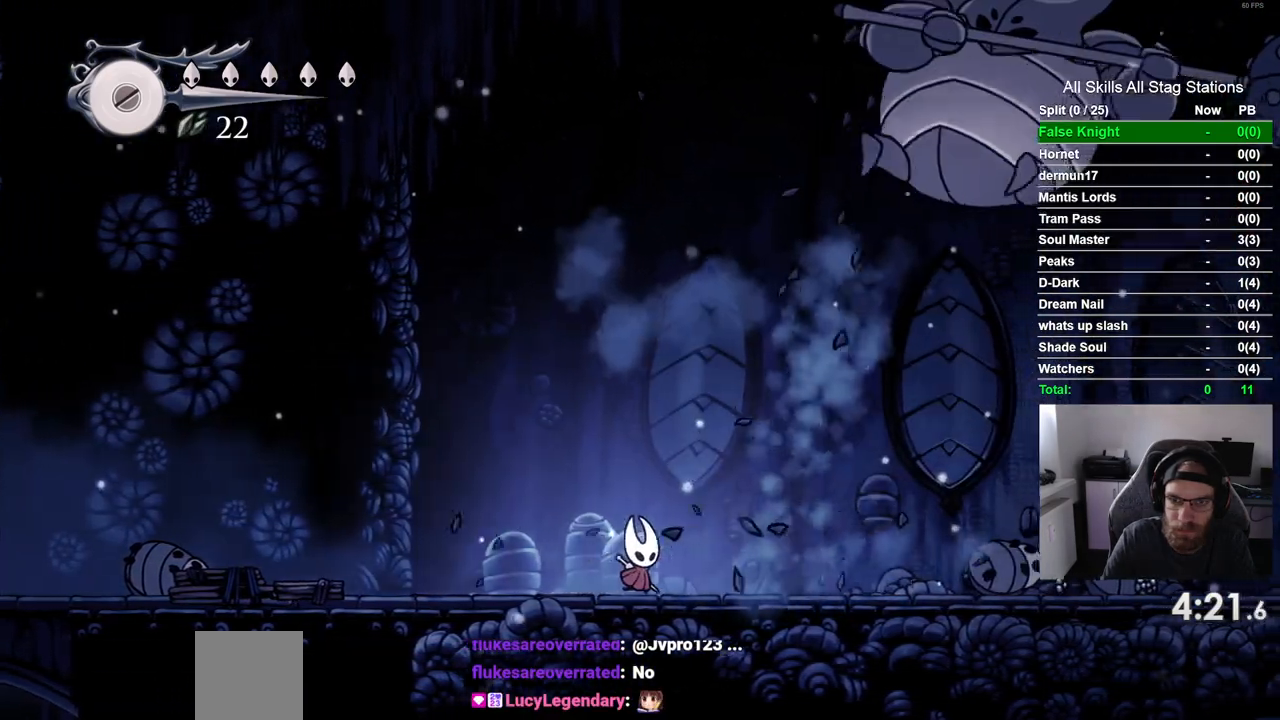
{"dt_ms": 500, "buttons": ["DPAD_RIGHT"], "left_stick": "center", "right_stick": "center", "events": []}
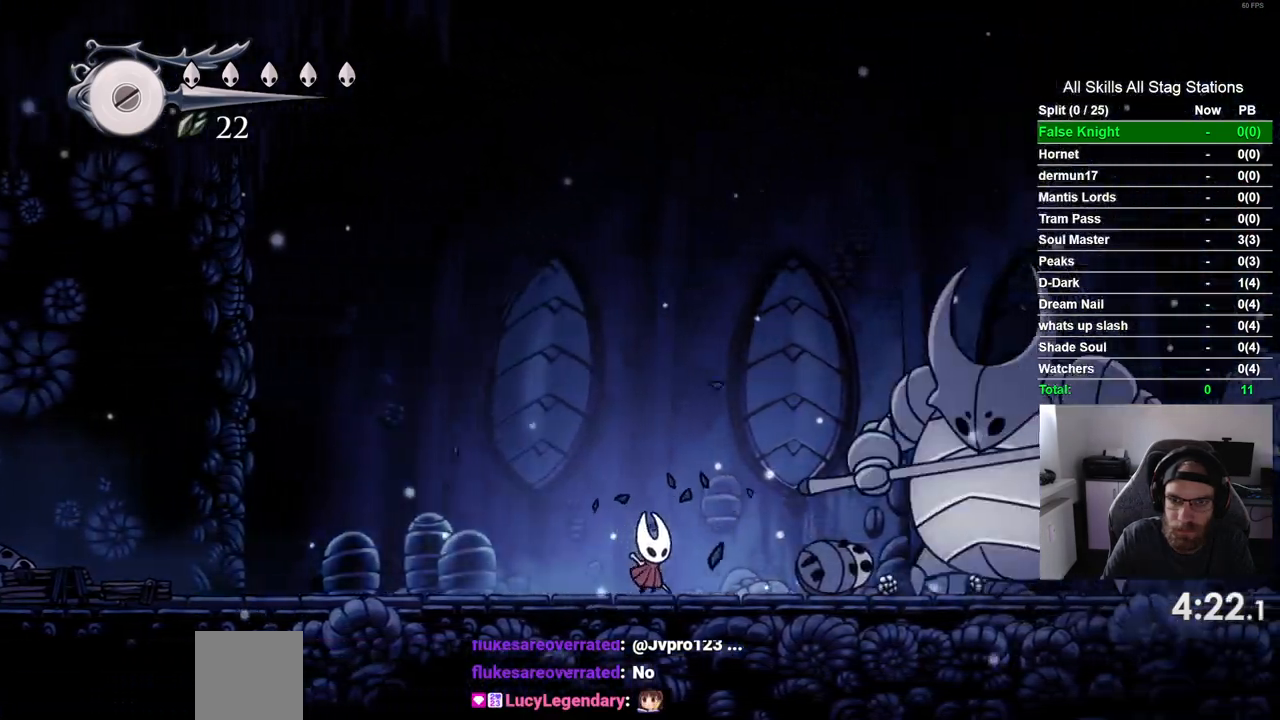
{"dt_ms": 500, "buttons": [], "left_stick": "center", "right_stick": "center", "events": [[267, "SQUARE", "down"], [400, "DPAD_RIGHT", "up"], [450, "SQUARE", "up"]]}
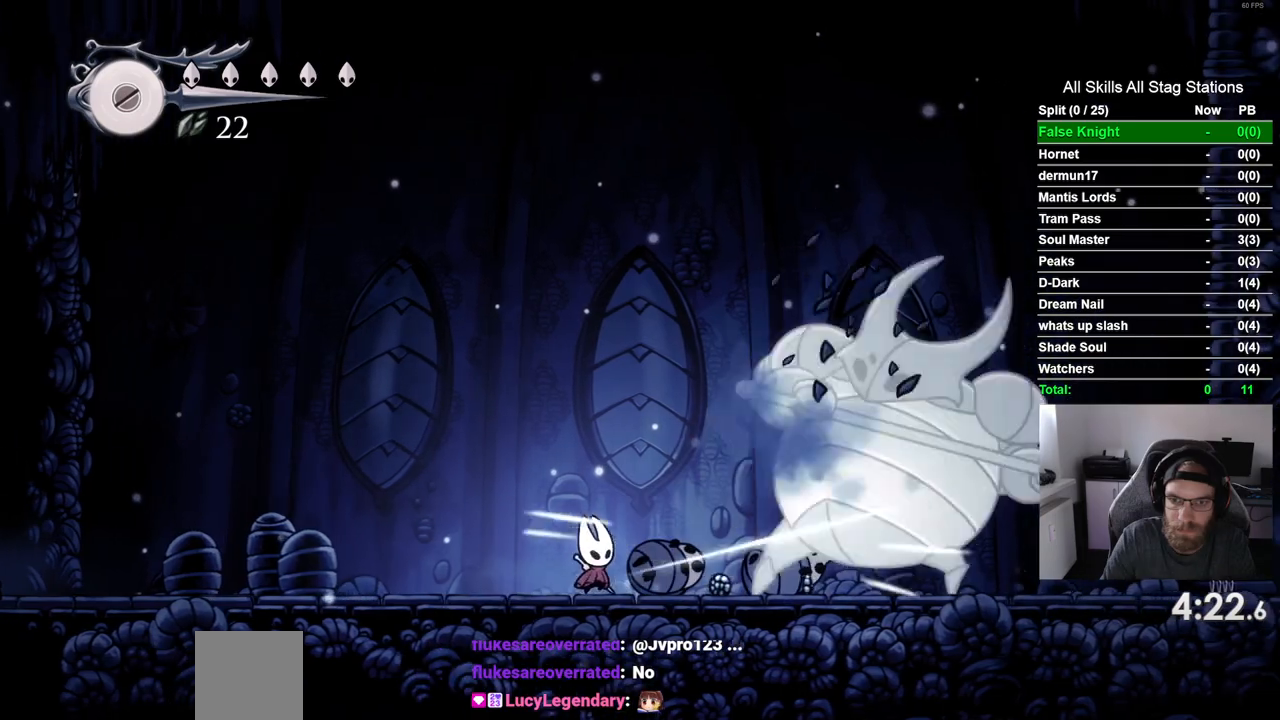
{"dt_ms": 500, "buttons": ["DPAD_LEFT"], "left_stick": "center", "right_stick": "center", "events": [[67, "DPAD_RIGHT", "down"], [150, "SQUARE", "down"], [183, "DPAD_RIGHT", "up"], [250, "DPAD_LEFT", "down"], [300, "SQUARE", "up"]]}
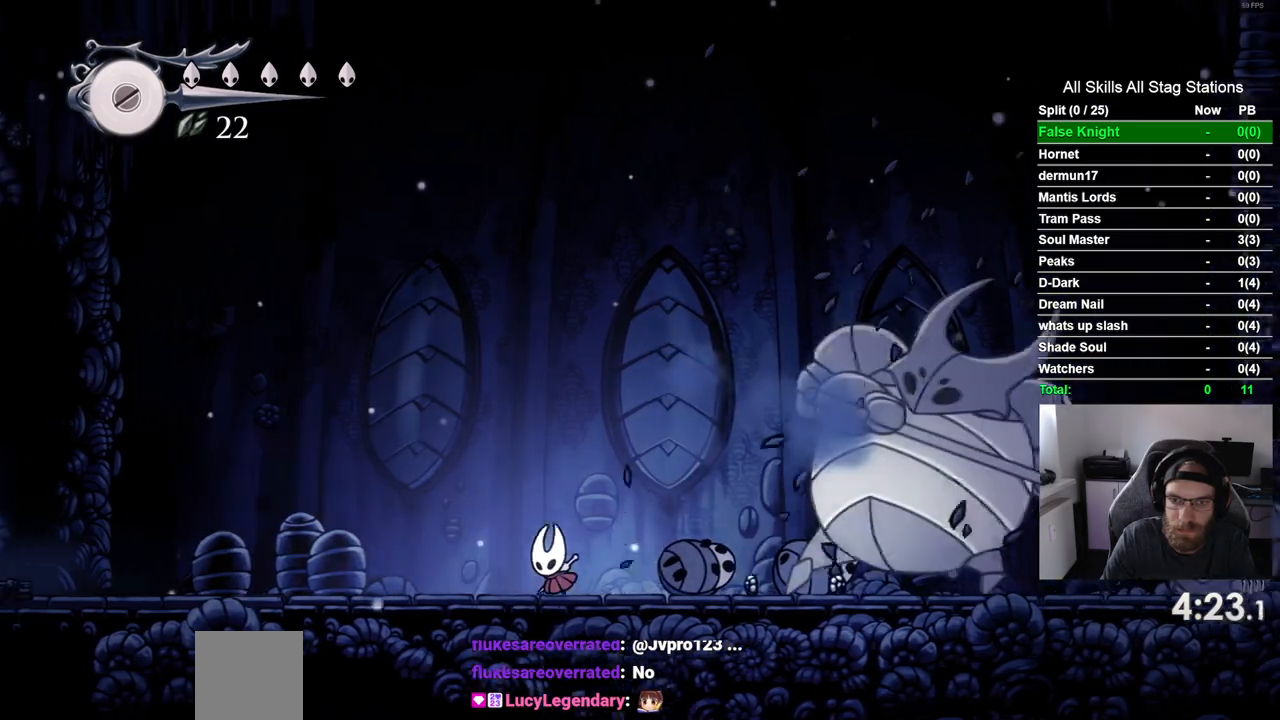
{"dt_ms": 500, "buttons": [], "left_stick": "center", "right_stick": "center", "events": [[500, "DPAD_LEFT", "up"]]}